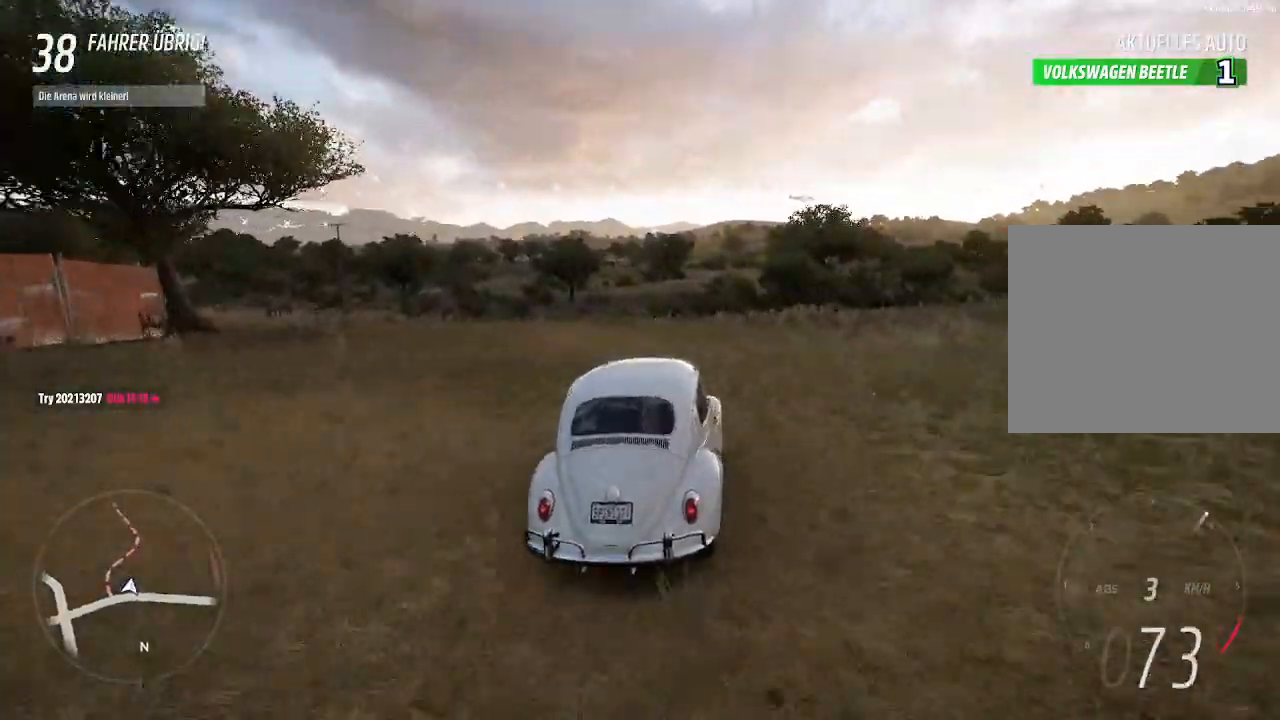
Gameplay with a controller (PlayStation layout); each line is a JSON object with the inputs held at the frame after it. "events" lists button and stick changes between this image and that frame as [ms after this image, input, new state], when the widget could be followed in between.
{"buttons": ["R2"], "left_stick": "center", "right_stick": "center", "events": [[133, "left_stick", "left"], [433, "left_stick", "center"]]}
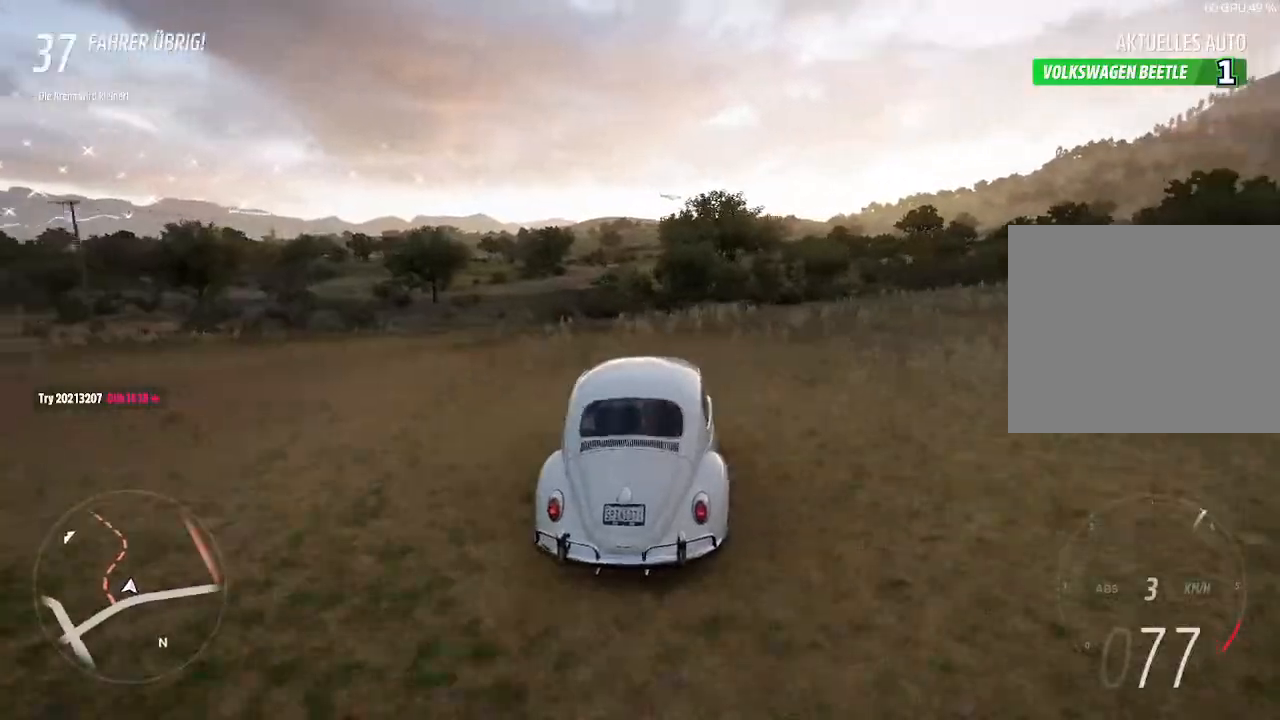
{"buttons": ["R2"], "left_stick": "center", "right_stick": "center", "events": [[133, "left_stick", "left"], [467, "left_stick", "center"]]}
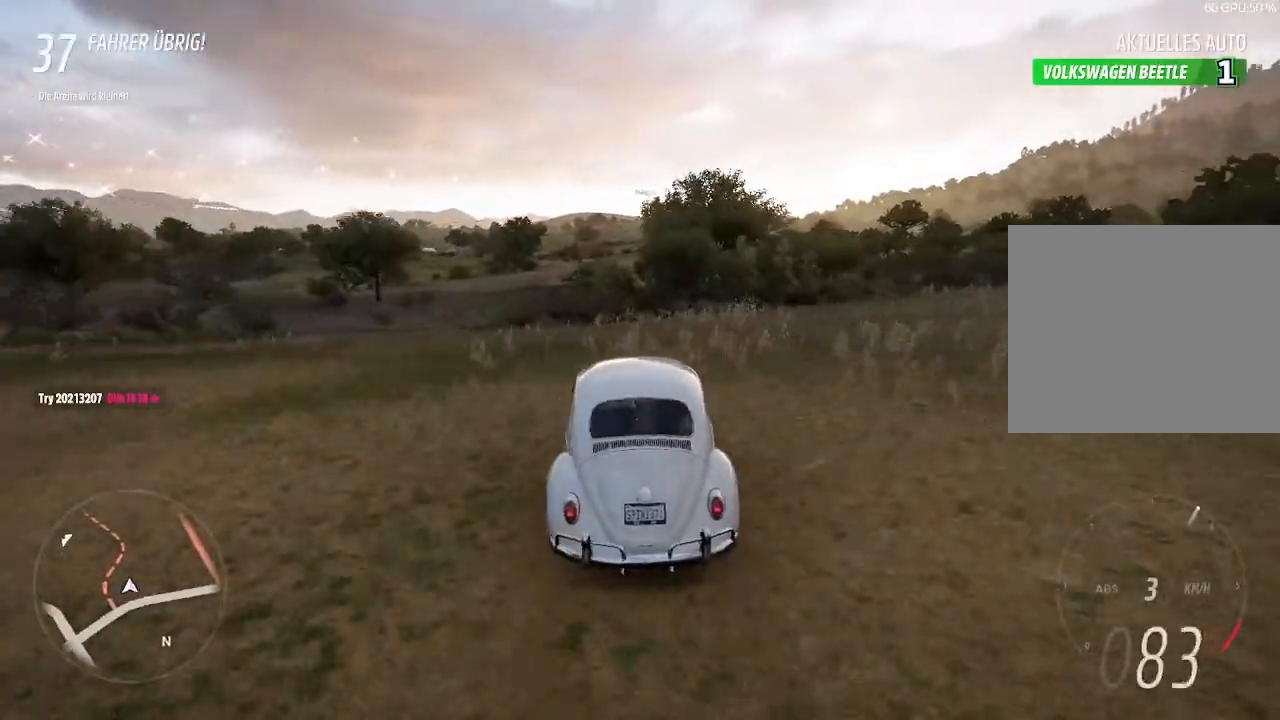
{"buttons": ["R2"], "left_stick": "center", "right_stick": "center", "events": [[167, "left_stick", "left"], [433, "left_stick", "center"]]}
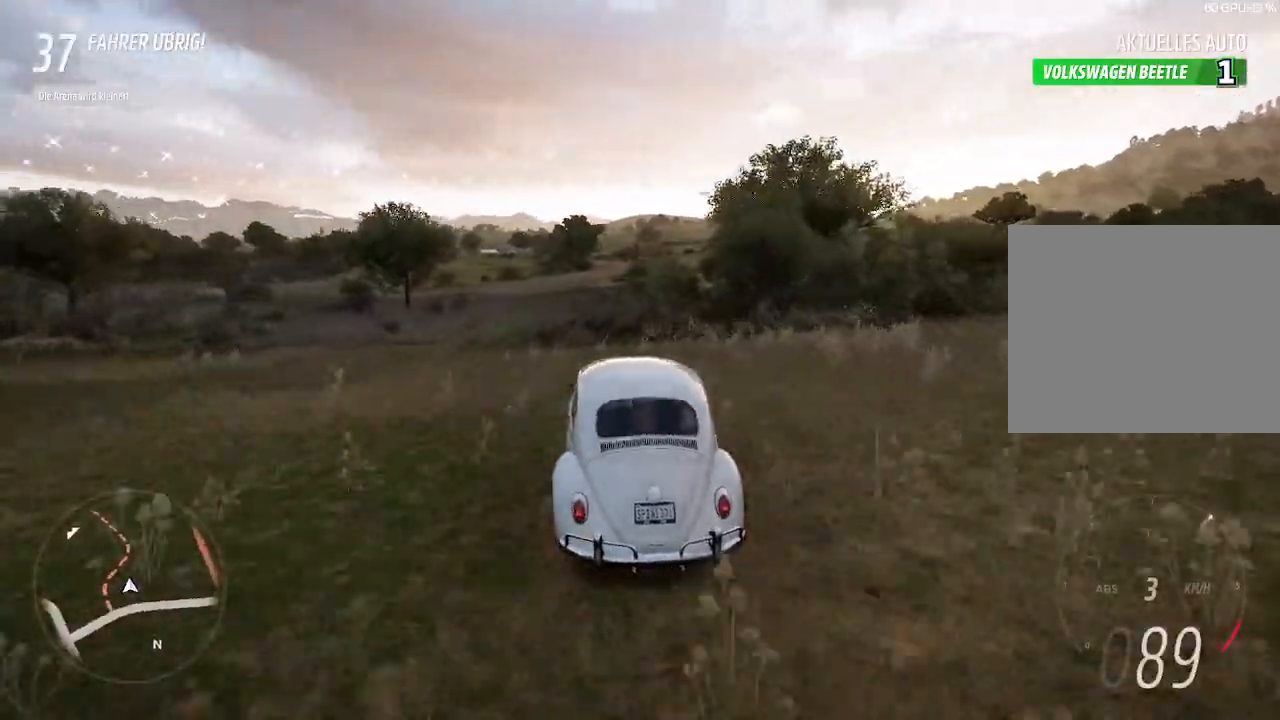
{"buttons": ["R2"], "left_stick": "center", "right_stick": "center", "events": [[267, "left_stick", "down-left"], [467, "left_stick", "center"]]}
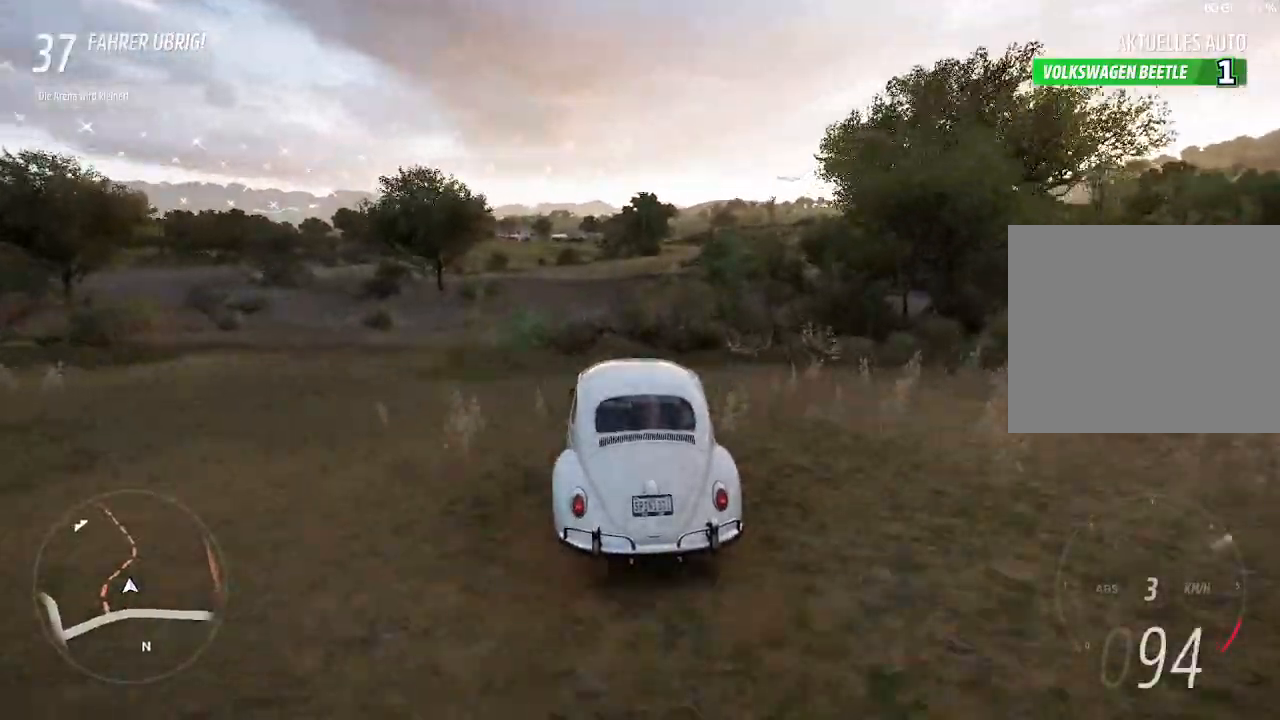
{"buttons": ["R2"], "left_stick": "left", "right_stick": "center", "events": [[67, "left_stick", "left"], [233, "left_stick", "center"], [433, "left_stick", "left"]]}
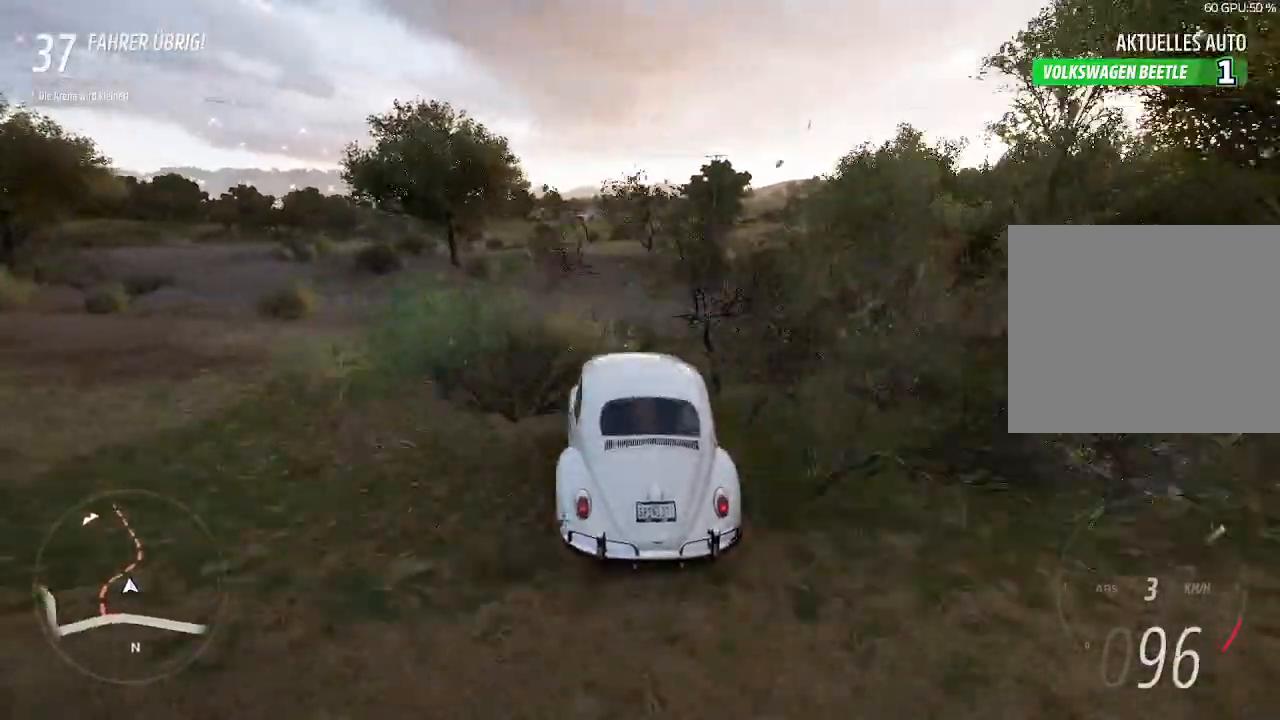
{"buttons": ["R2"], "left_stick": "left", "right_stick": "center", "events": [[167, "left_stick", "center"], [500, "left_stick", "left"]]}
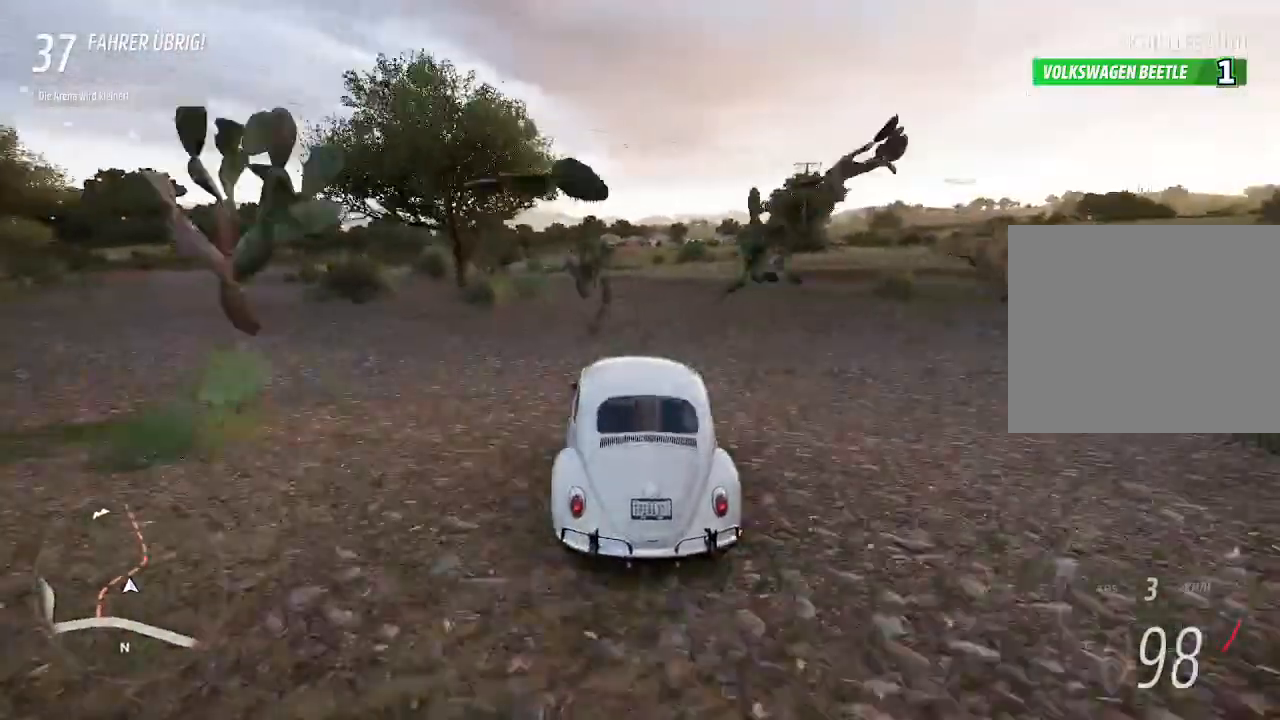
{"buttons": ["R2"], "left_stick": "center", "right_stick": "center", "events": [[233, "left_stick", "center"]]}
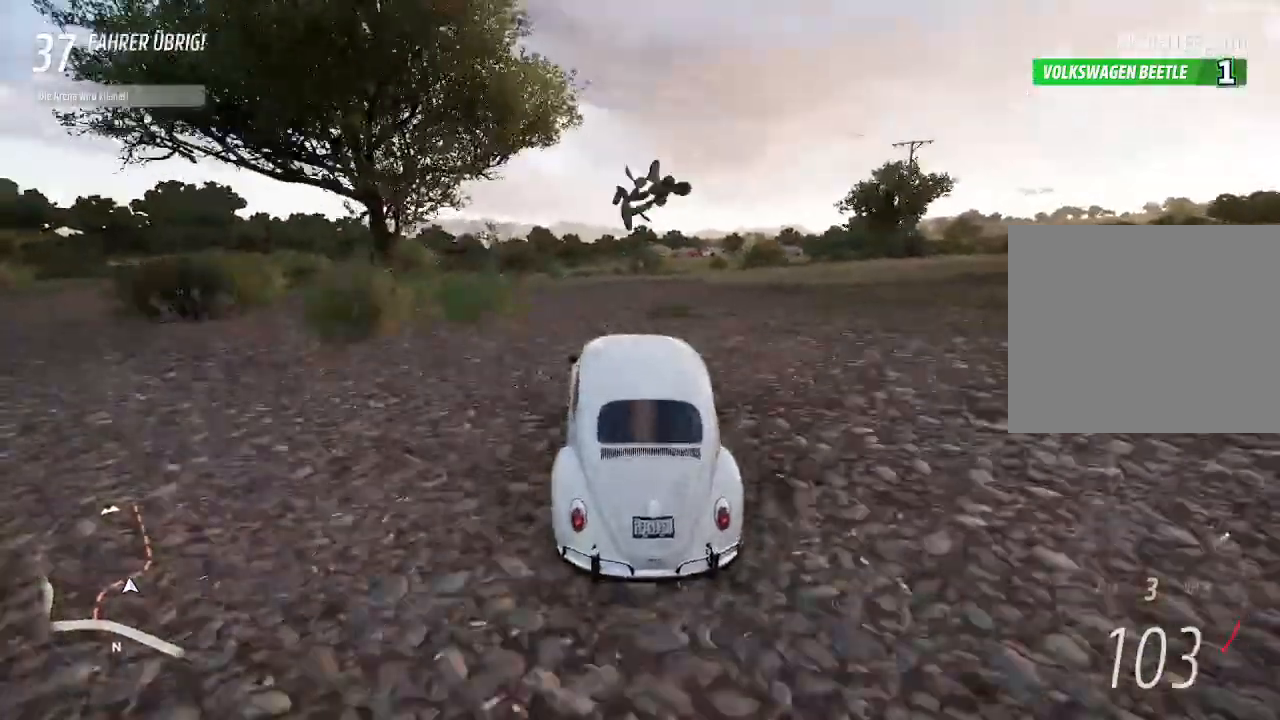
{"buttons": ["R2"], "left_stick": "center", "right_stick": "center", "events": [[100, "left_stick", "left"], [267, "left_stick", "center"]]}
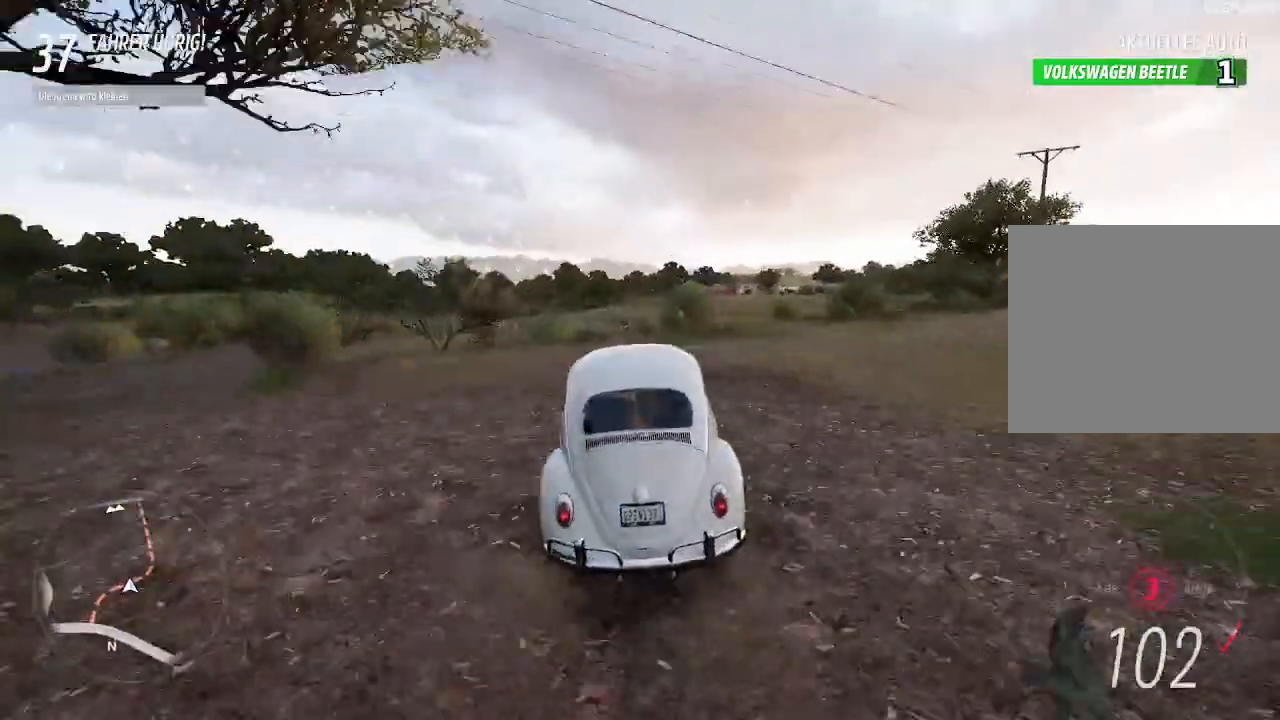
{"buttons": ["CIRCLE", "R2"], "left_stick": "right", "right_stick": "center", "events": [[167, "R2", "up"], [333, "left_stick", "right"], [367, "R2", "down"], [500, "CIRCLE", "down"]]}
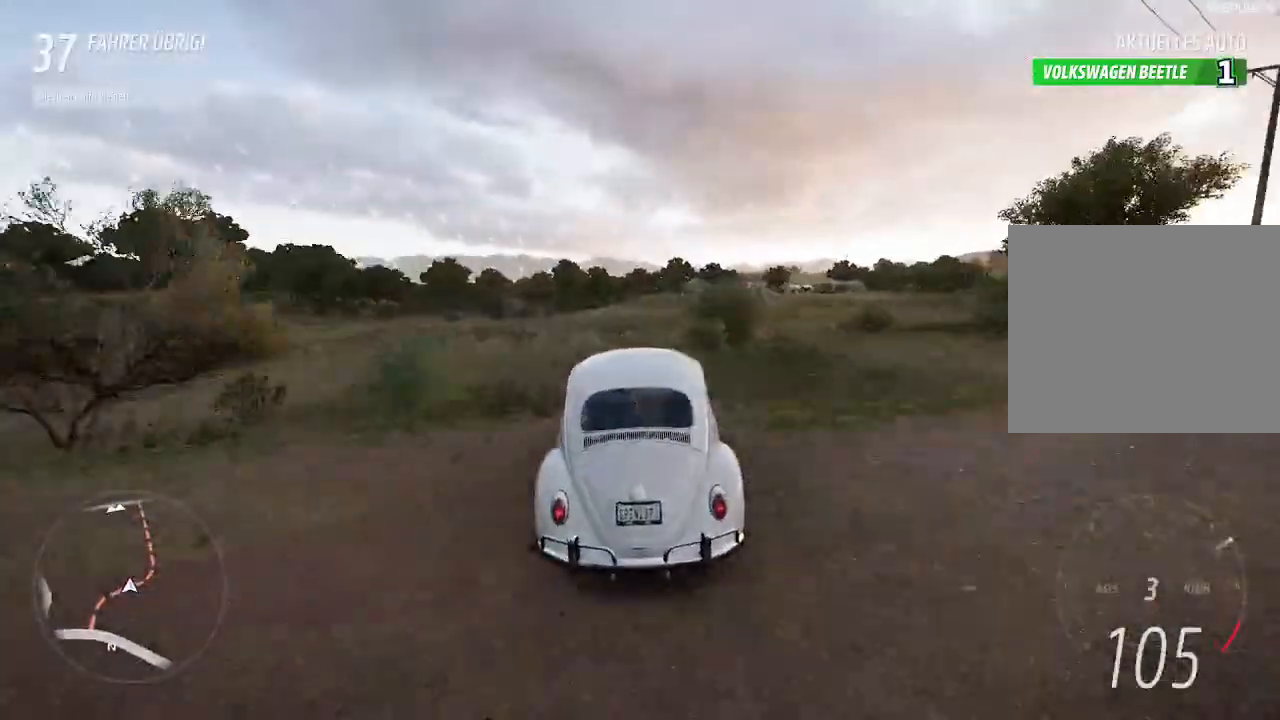
{"buttons": ["R2"], "left_stick": "right", "right_stick": "center", "events": [[67, "left_stick", "center"], [167, "CIRCLE", "up"], [433, "left_stick", "right"]]}
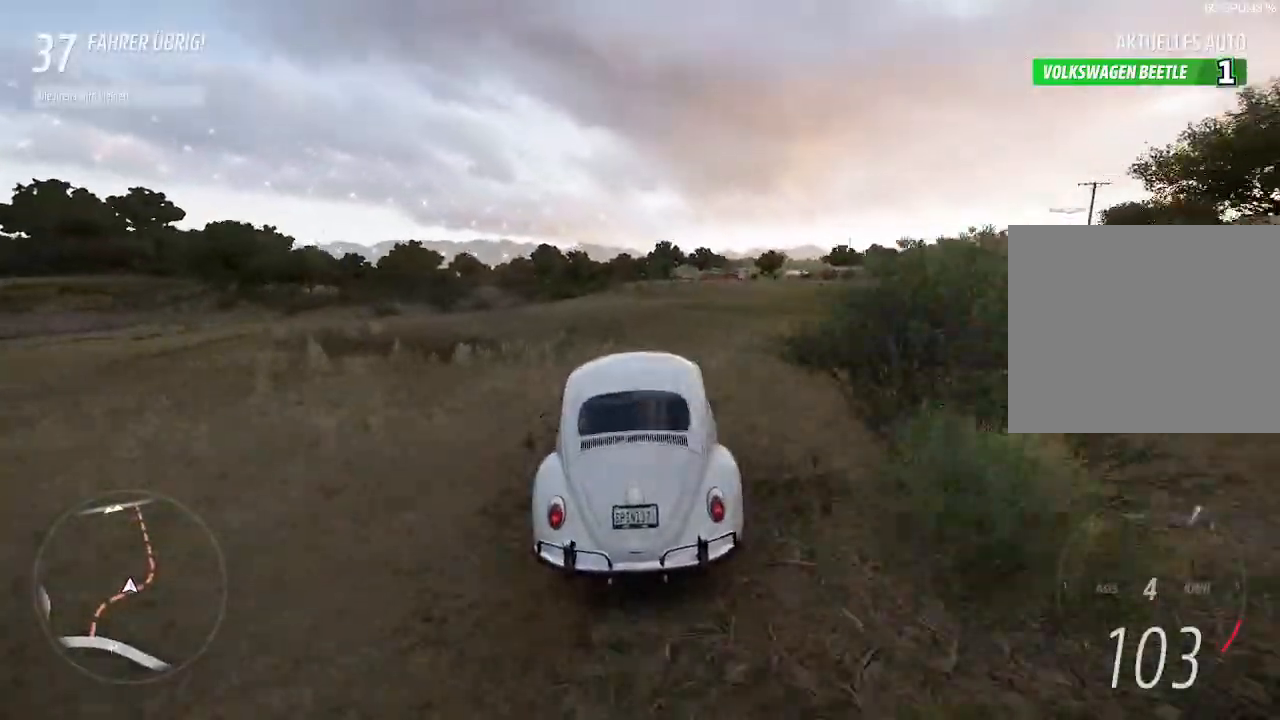
{"buttons": ["R2"], "left_stick": "up-right", "right_stick": "center", "events": [[200, "left_stick", "center"], [367, "left_stick", "up-right"]]}
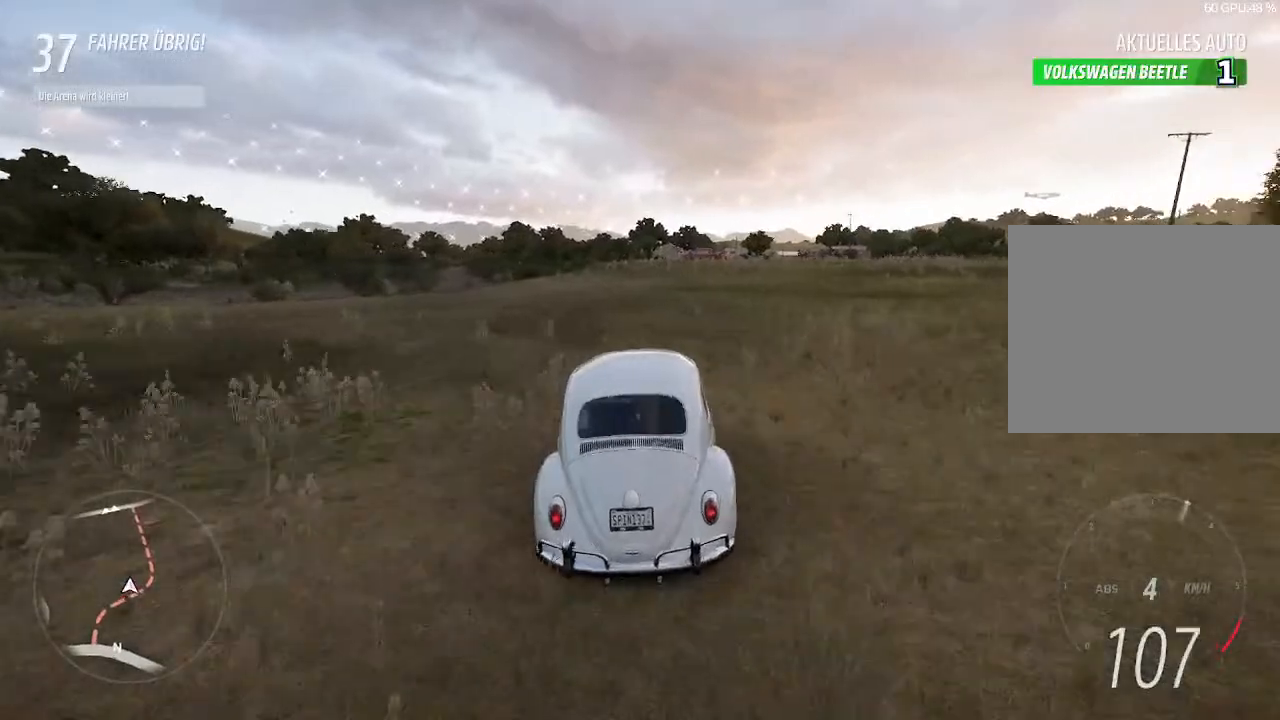
{"buttons": ["R2"], "left_stick": "center", "right_stick": "center", "events": [[233, "left_stick", "center"]]}
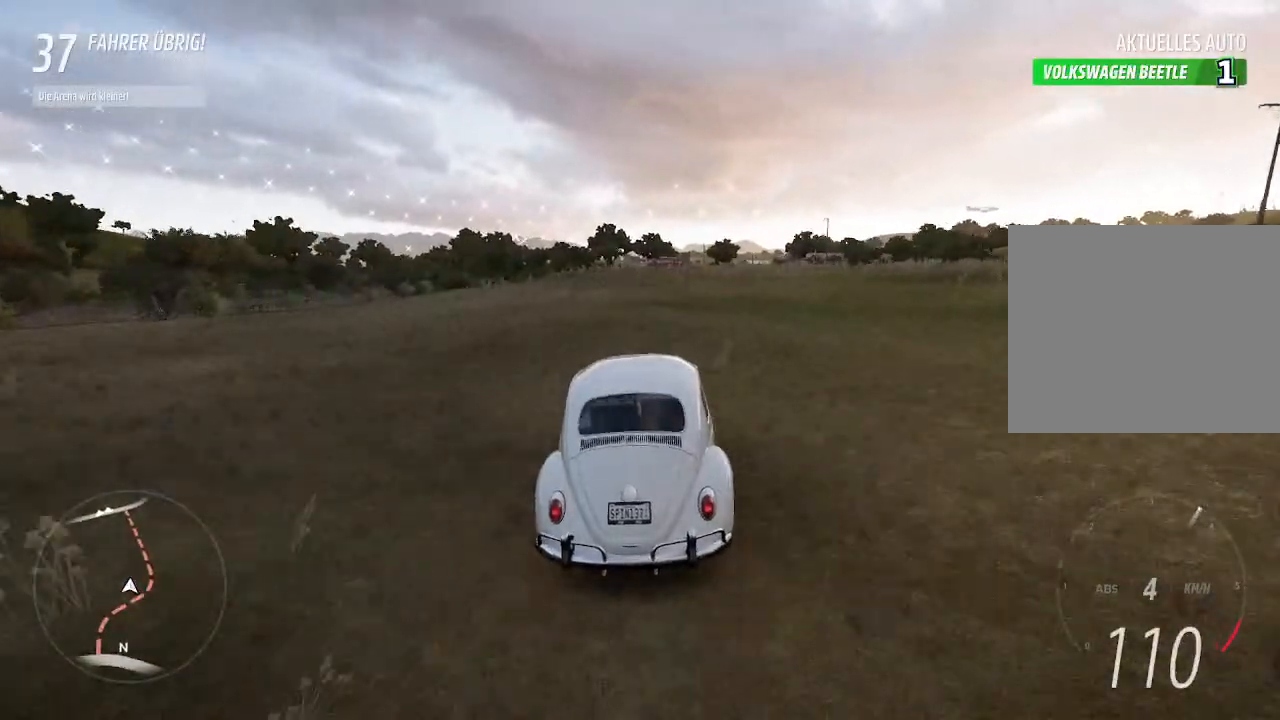
{"buttons": ["R2"], "left_stick": "right", "right_stick": "center", "events": [[333, "left_stick", "right"]]}
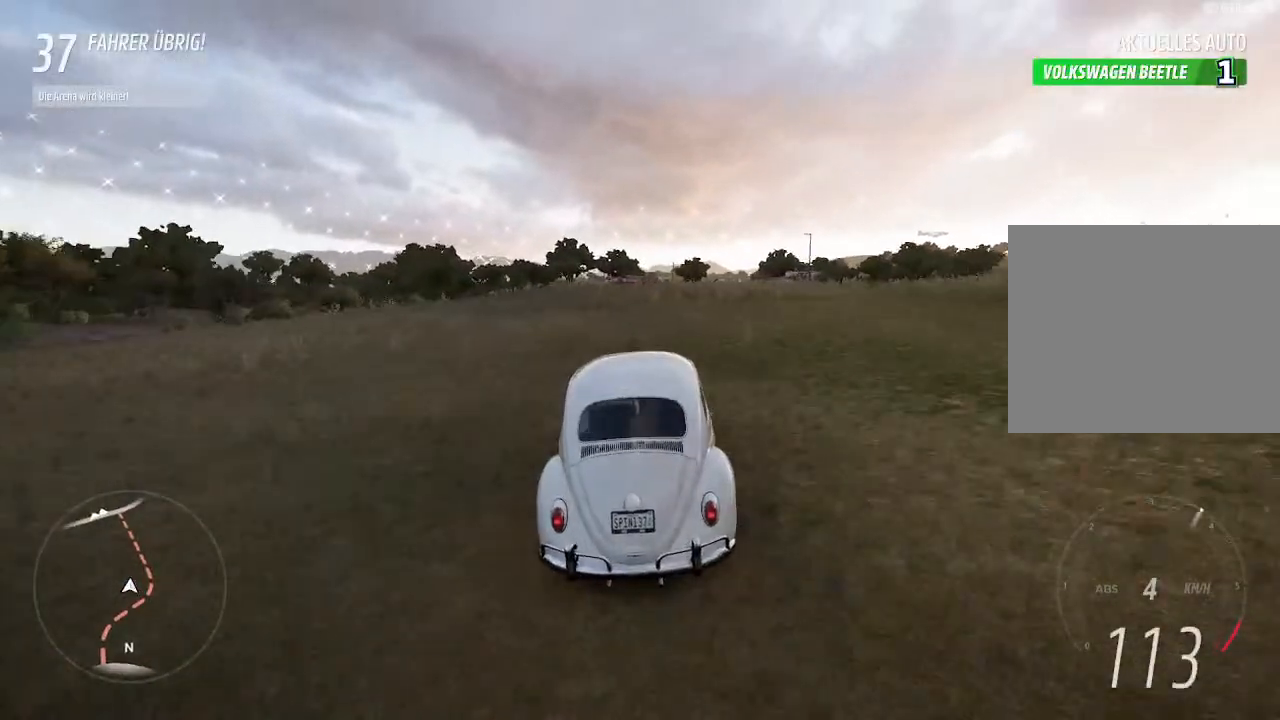
{"buttons": ["R2"], "left_stick": "center", "right_stick": "center", "events": [[67, "left_stick", "center"], [200, "left_stick", "up-right"], [433, "left_stick", "center"]]}
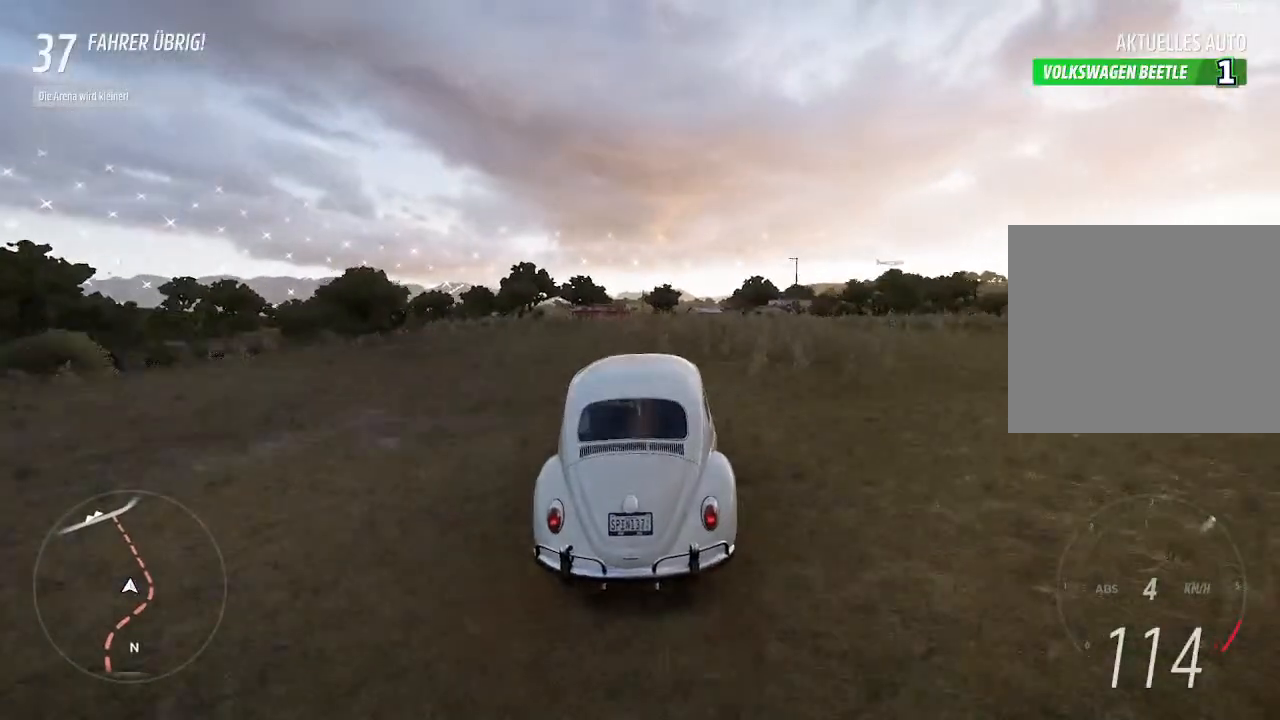
{"buttons": ["START"], "left_stick": "center", "right_stick": "center", "events": [[33, "R2", "up"], [500, "START", "down"]]}
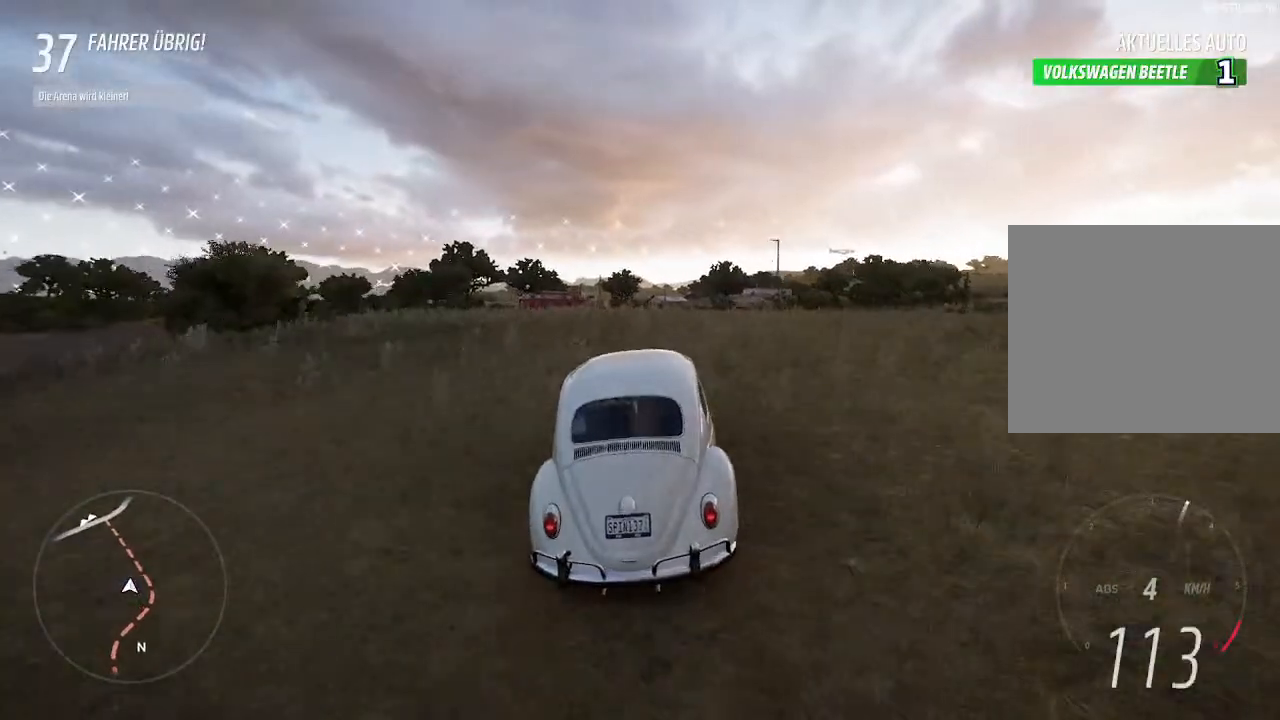
{"buttons": [], "left_stick": "center", "right_stick": "center", "events": [[200, "START", "up"]]}
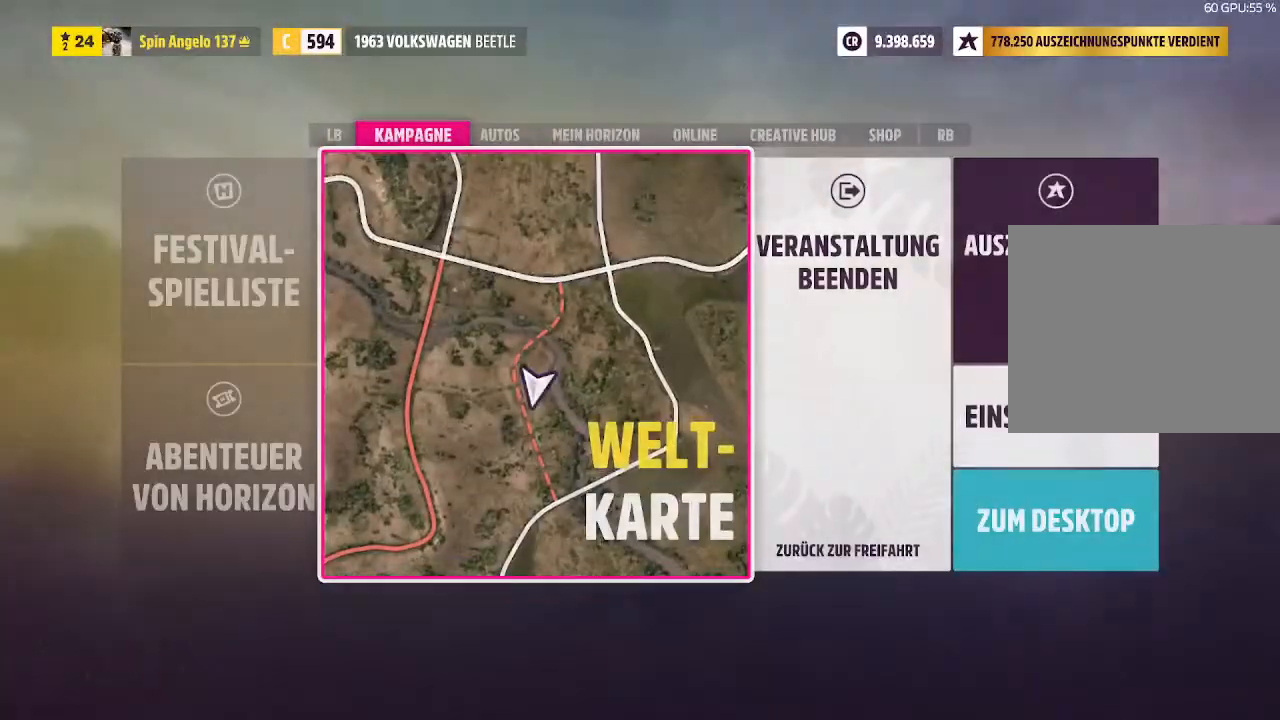
{"buttons": [], "left_stick": "center", "right_stick": "center", "events": [[233, "CROSS", "down"], [333, "CROSS", "up"]]}
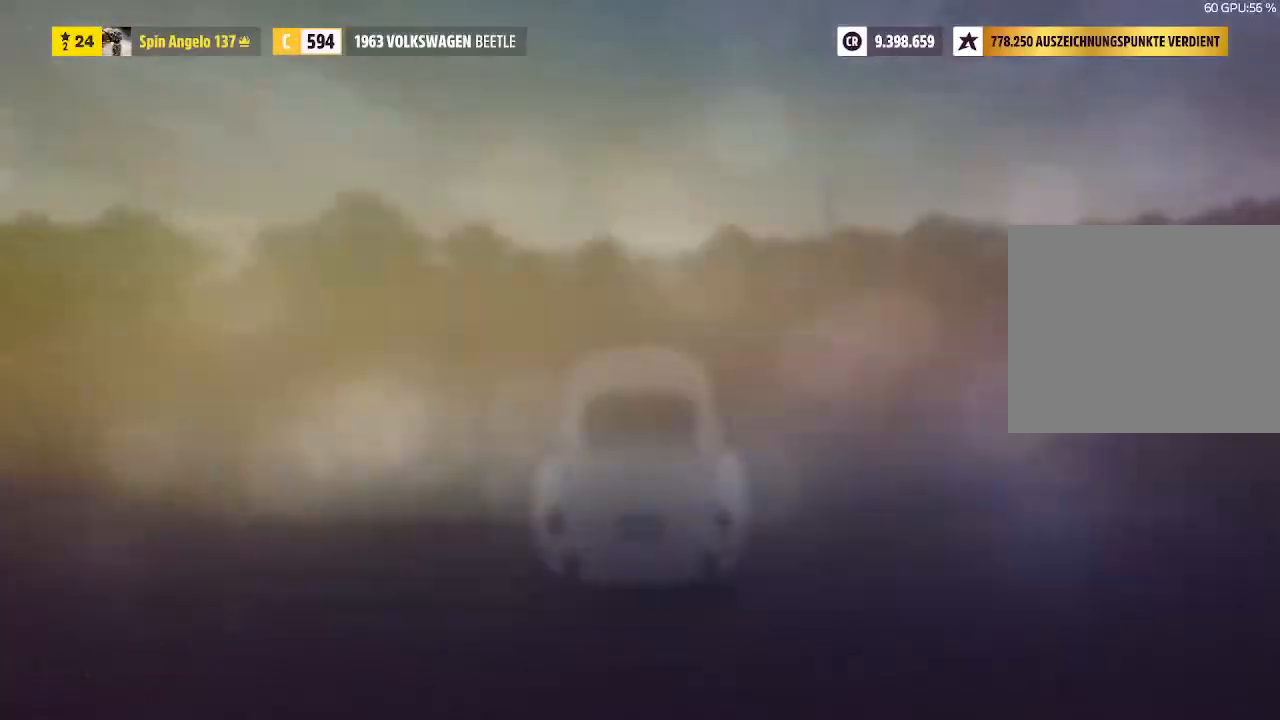
{"buttons": [], "left_stick": "center", "right_stick": "center", "events": []}
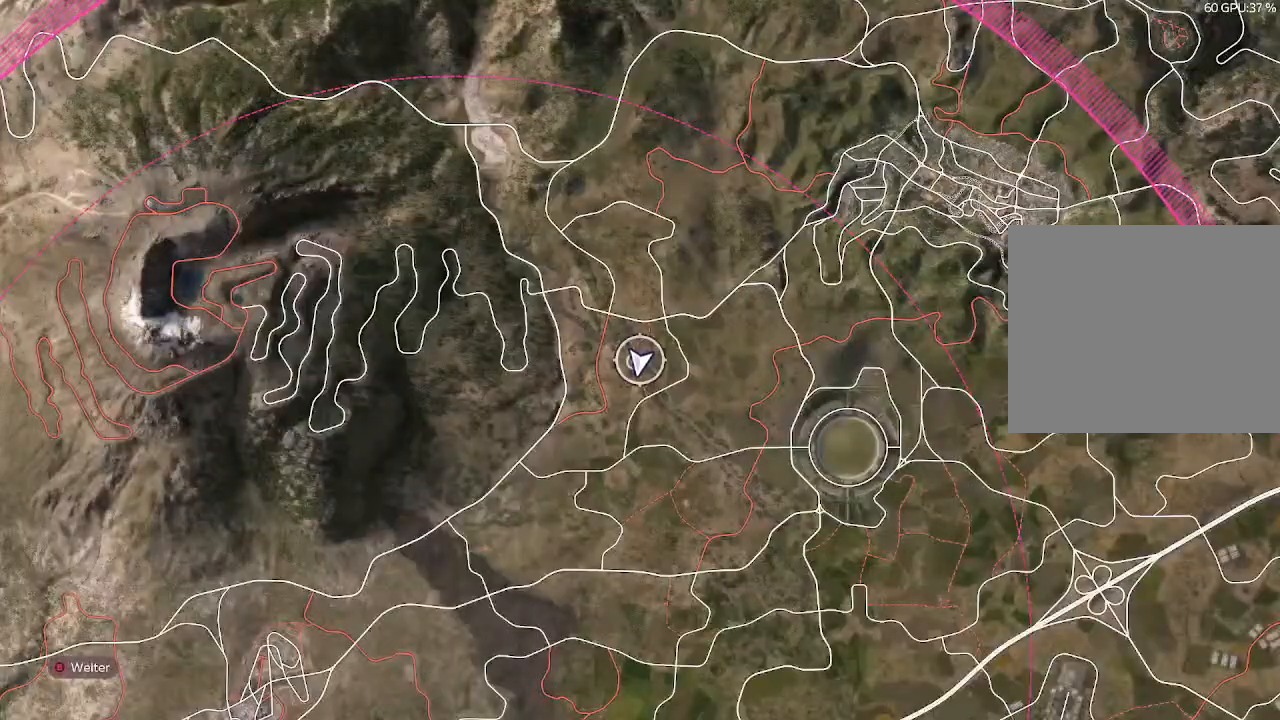
{"buttons": [], "left_stick": "down", "right_stick": "center", "events": [[133, "left_stick", "down"]]}
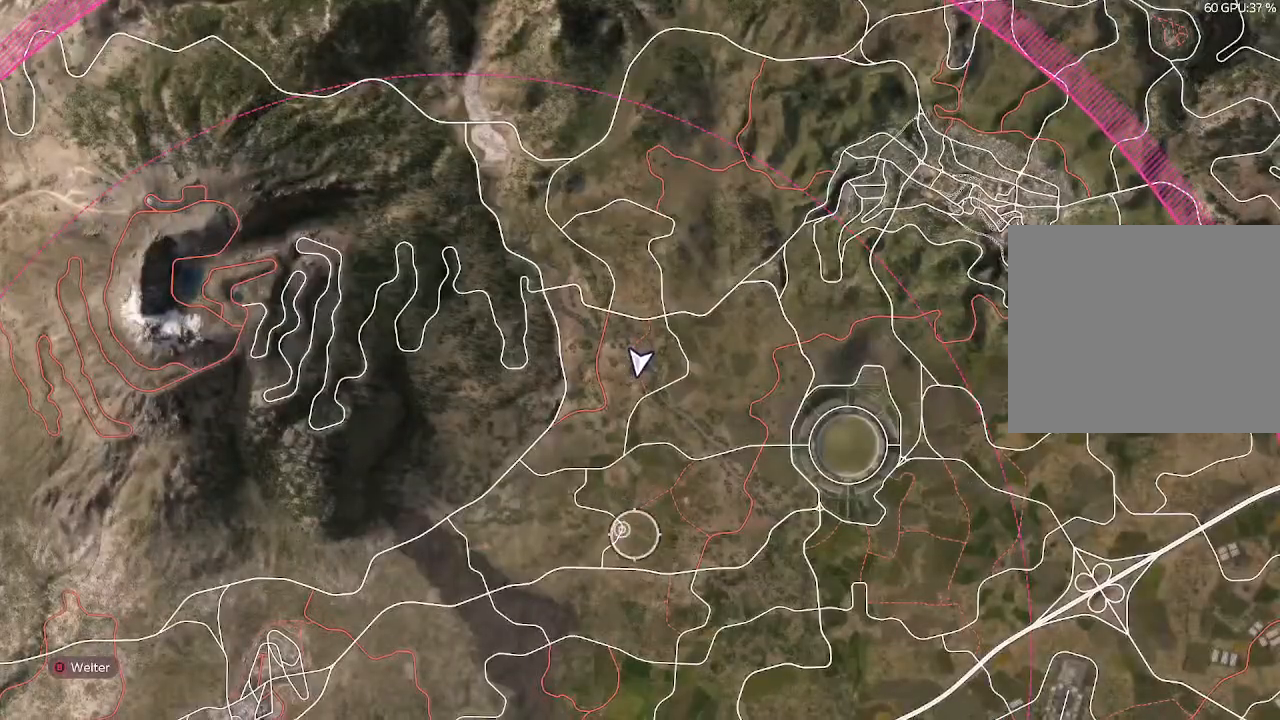
{"buttons": [], "left_stick": "down-left", "right_stick": "down", "events": [[67, "left_stick", "down-left"], [367, "right_stick", "down"]]}
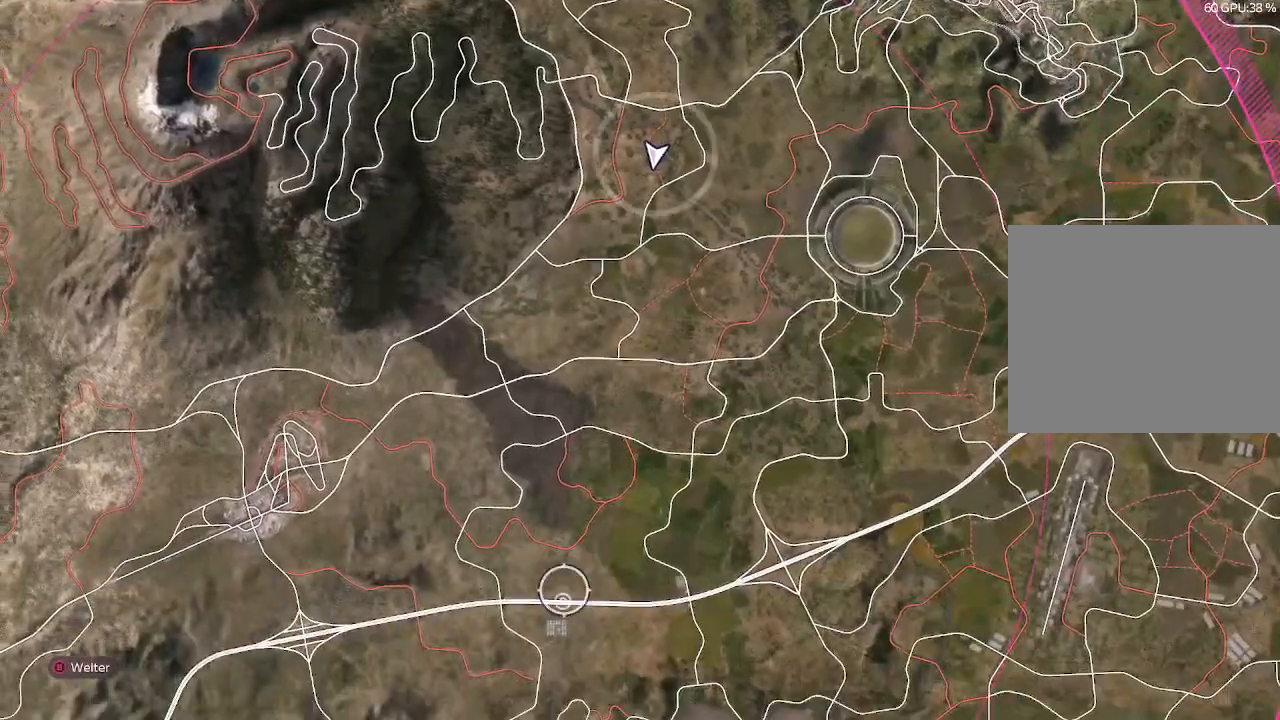
{"buttons": ["CIRCLE"], "left_stick": "center", "right_stick": "center", "events": [[33, "right_stick", "center"], [200, "left_stick", "center"], [500, "CIRCLE", "down"]]}
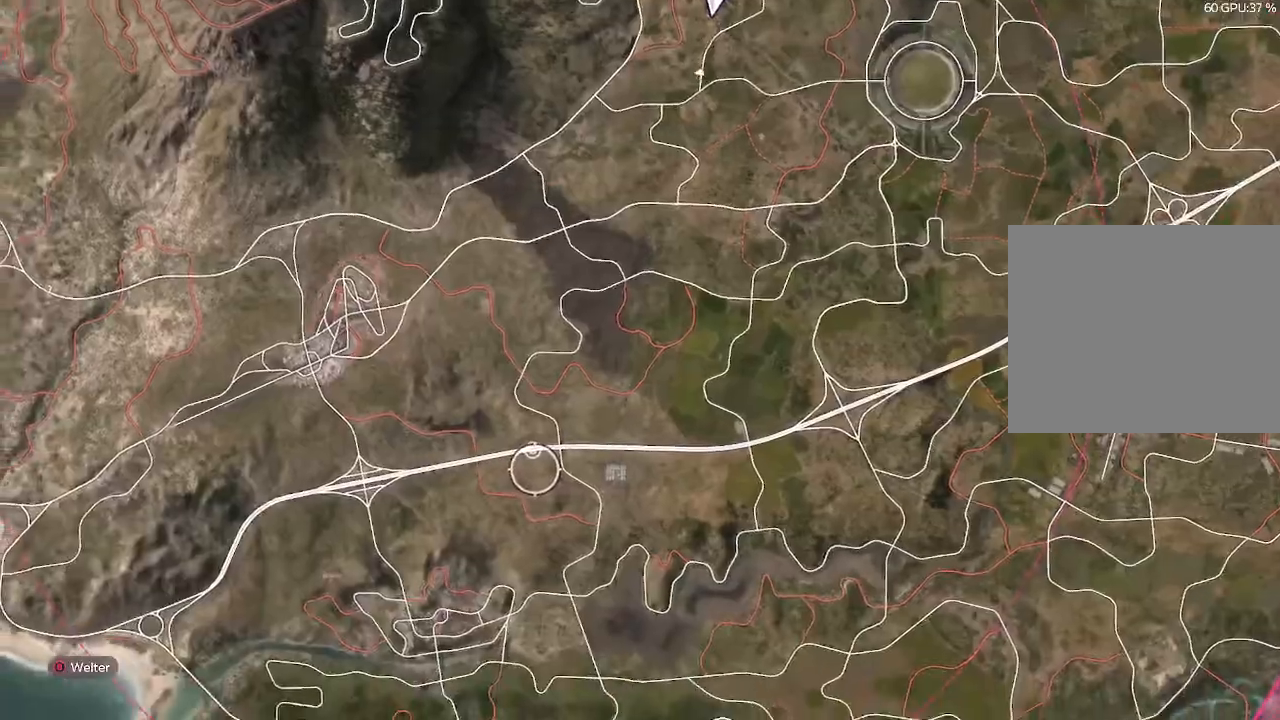
{"buttons": [], "left_stick": "center", "right_stick": "center", "events": [[133, "CIRCLE", "up"]]}
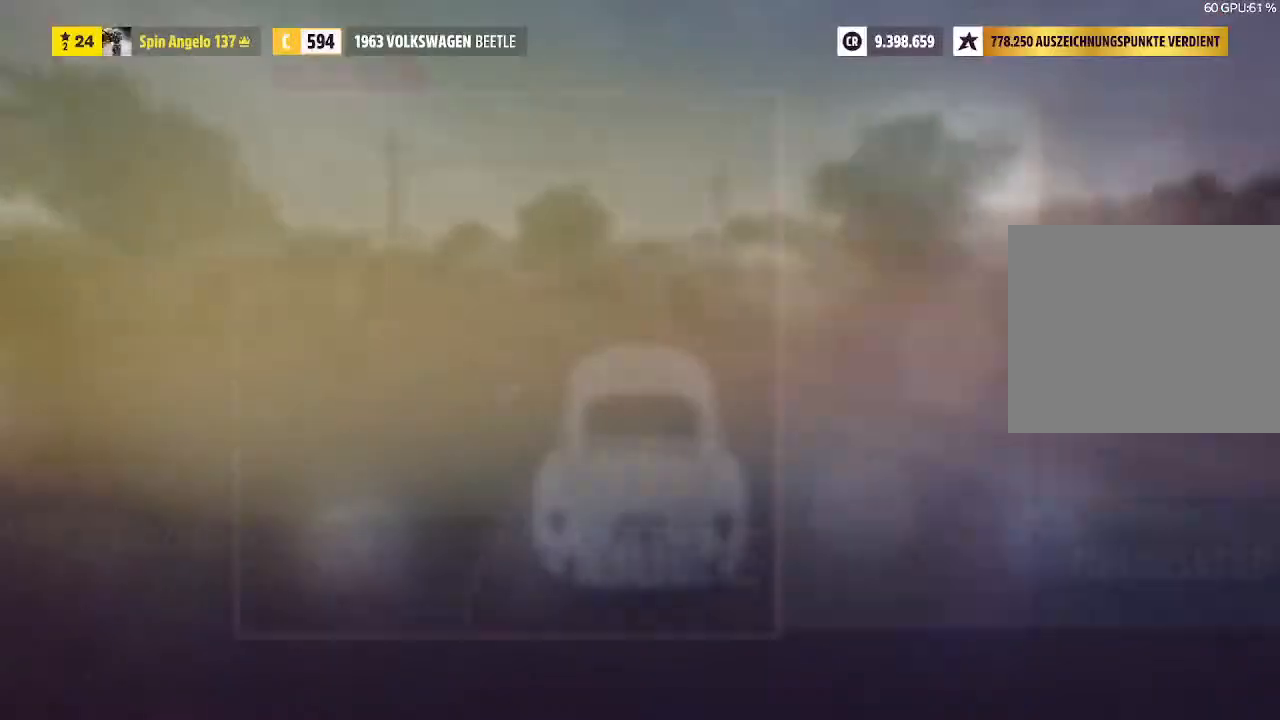
{"buttons": ["CIRCLE"], "left_stick": "center", "right_stick": "center", "events": [[467, "CIRCLE", "down"]]}
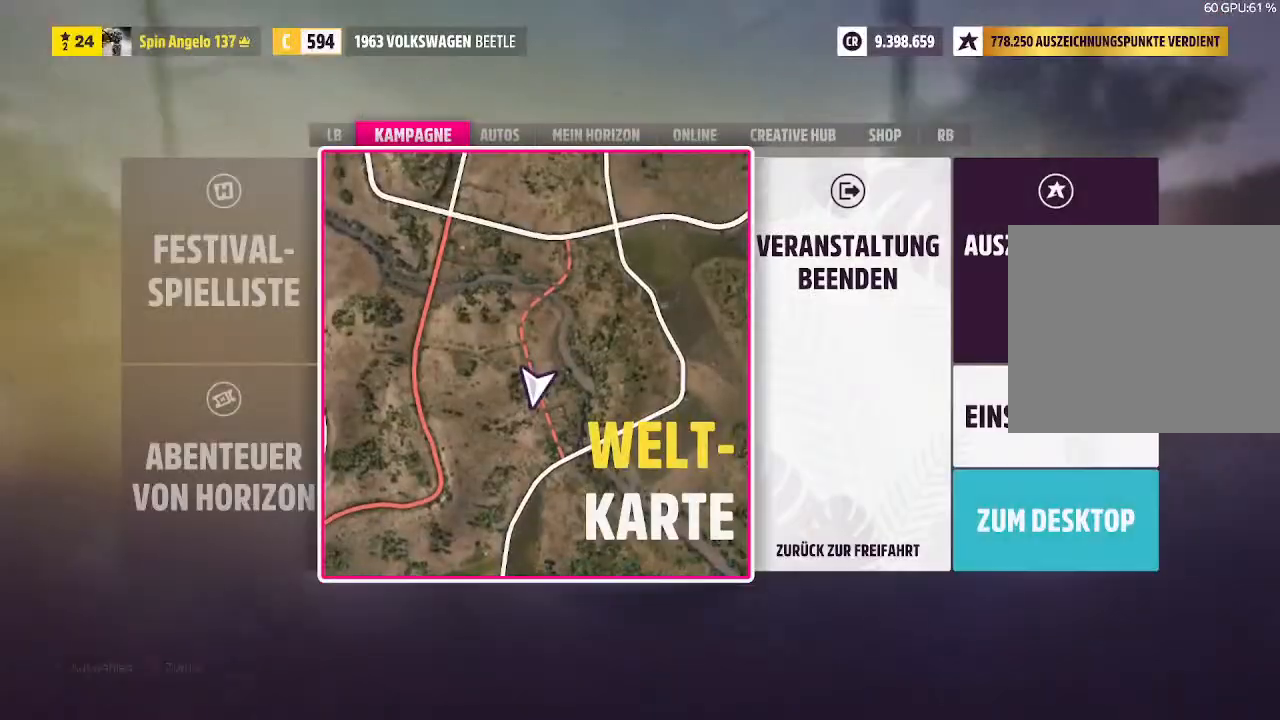
{"buttons": [], "left_stick": "center", "right_stick": "center", "events": [[67, "CIRCLE", "up"], [267, "CIRCLE", "down"], [400, "CIRCLE", "up"]]}
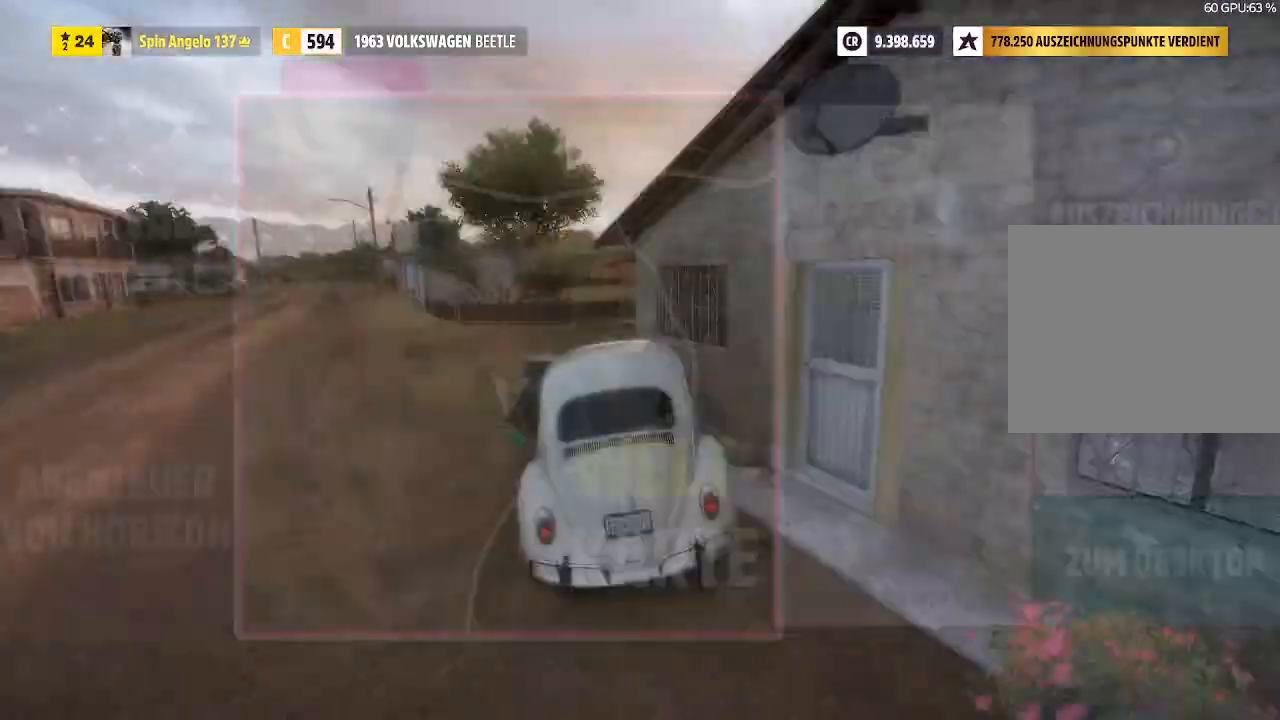
{"buttons": [], "left_stick": "down-left", "right_stick": "center", "events": [[400, "left_stick", "down-left"]]}
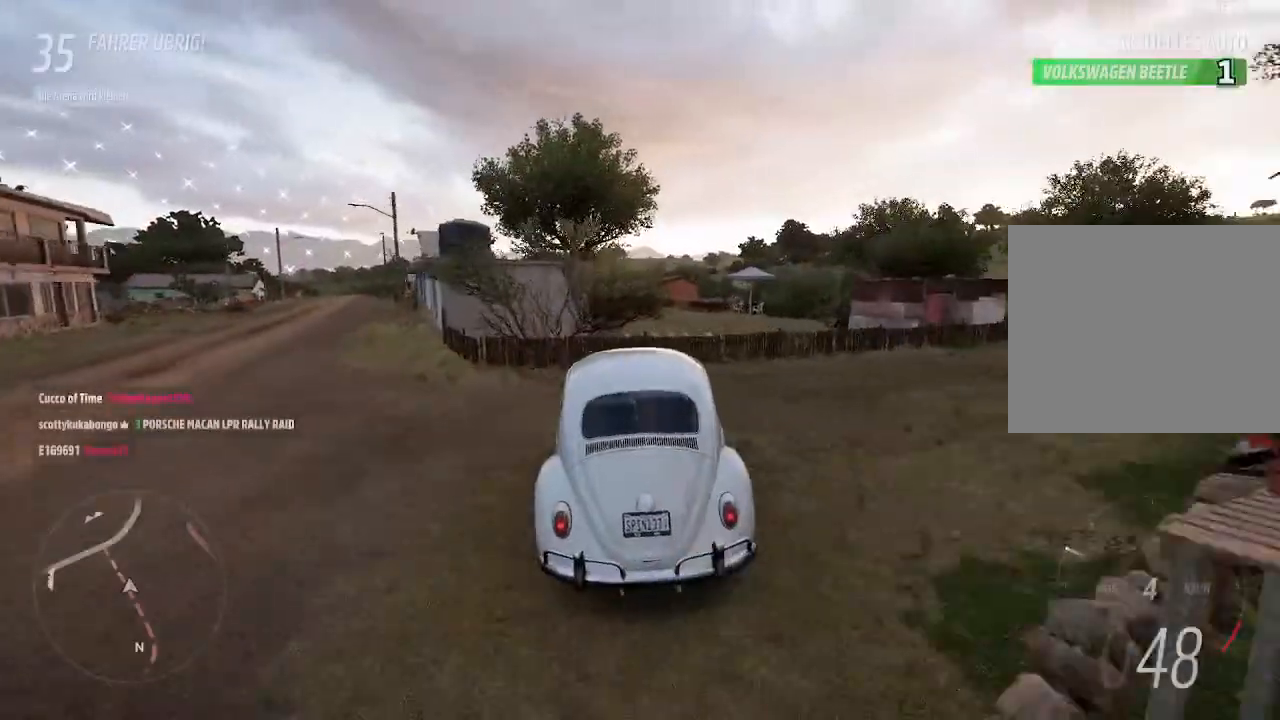
{"buttons": [], "left_stick": "right", "right_stick": "center", "events": [[200, "left_stick", "right"]]}
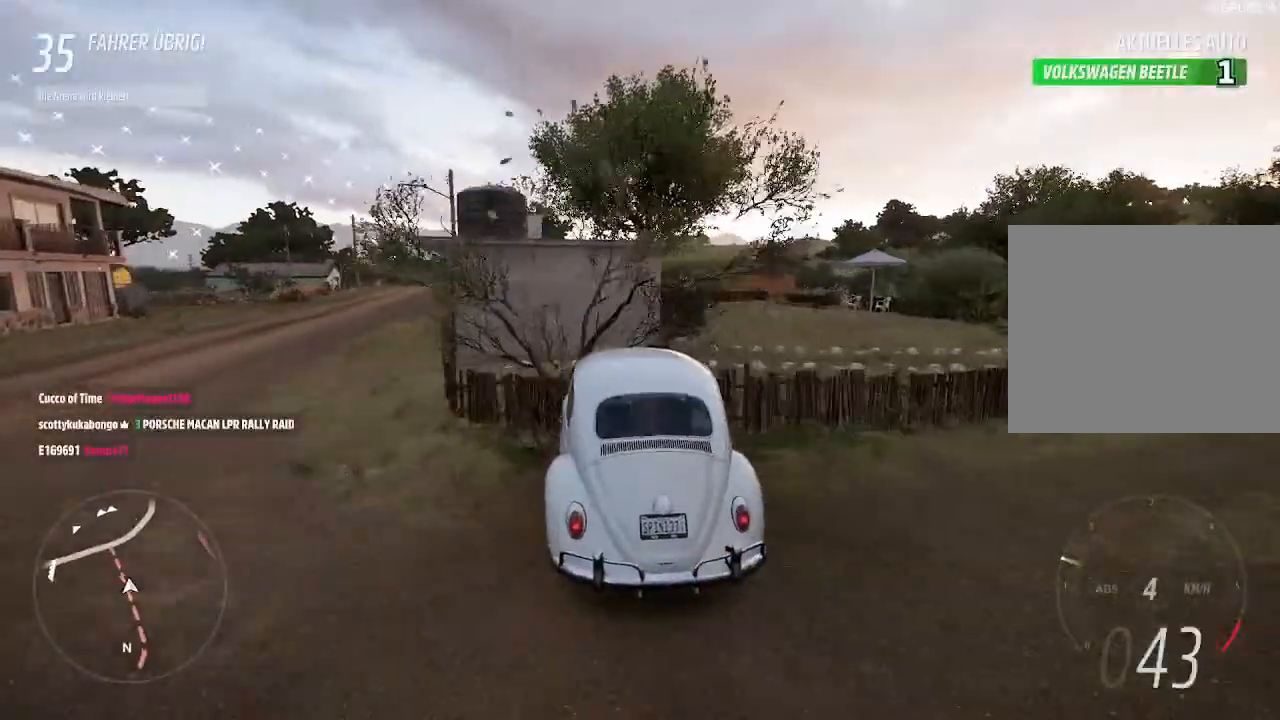
{"buttons": ["SQUARE", "R2"], "left_stick": "right", "right_stick": "center", "events": [[267, "R2", "down"], [433, "SQUARE", "down"]]}
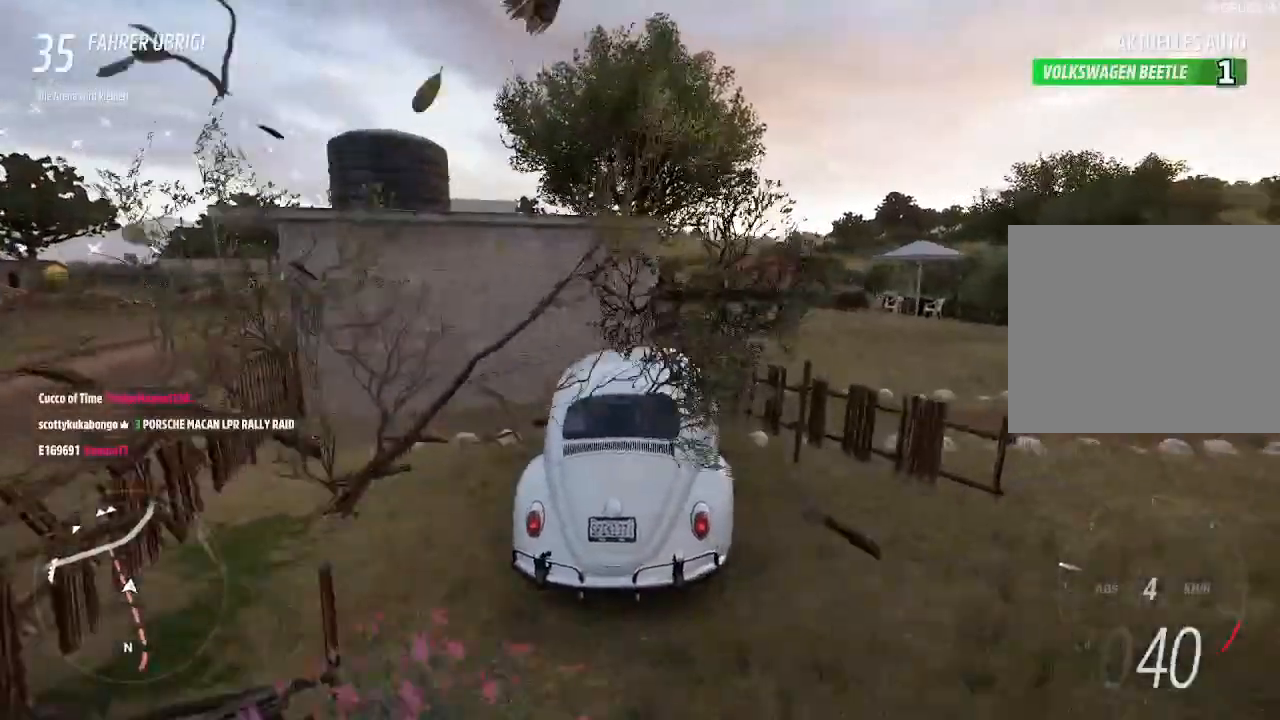
{"buttons": ["R2"], "left_stick": "left", "right_stick": "center", "events": [[100, "SQUARE", "up"], [433, "left_stick", "center"], [500, "left_stick", "left"]]}
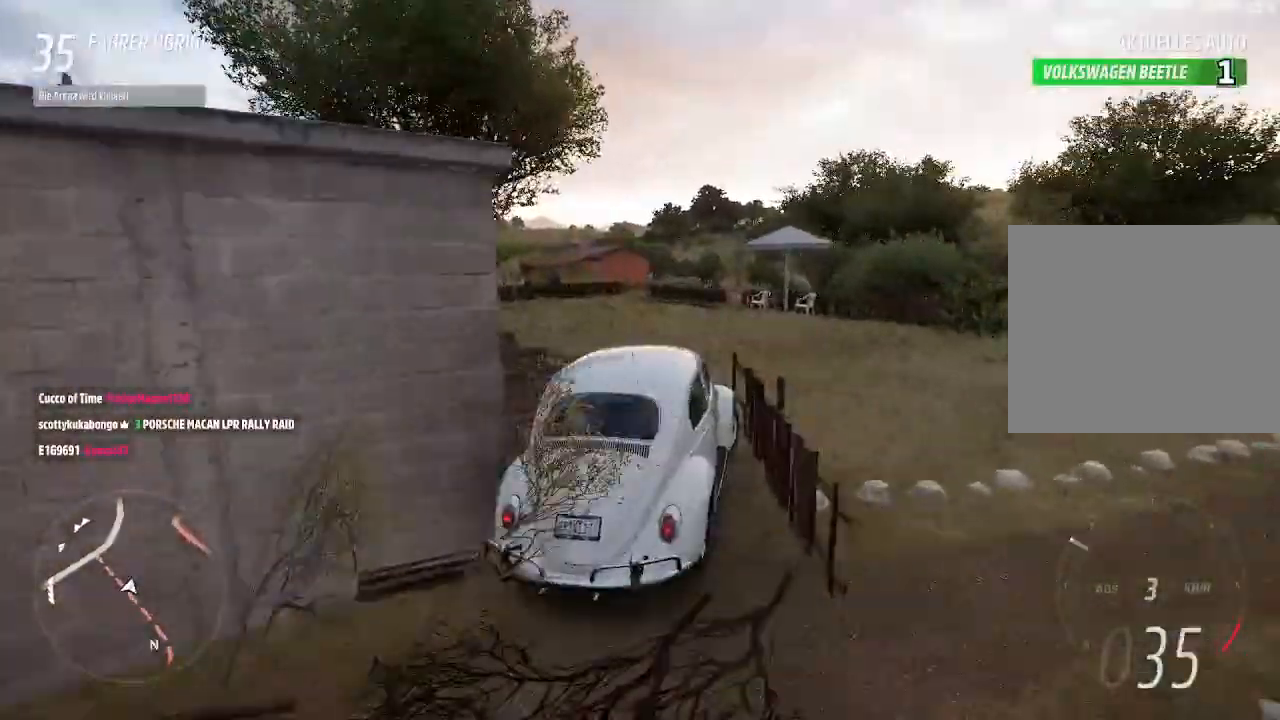
{"buttons": ["R2"], "left_stick": "left", "right_stick": "center", "events": [[367, "R2", "up"], [467, "R2", "down"]]}
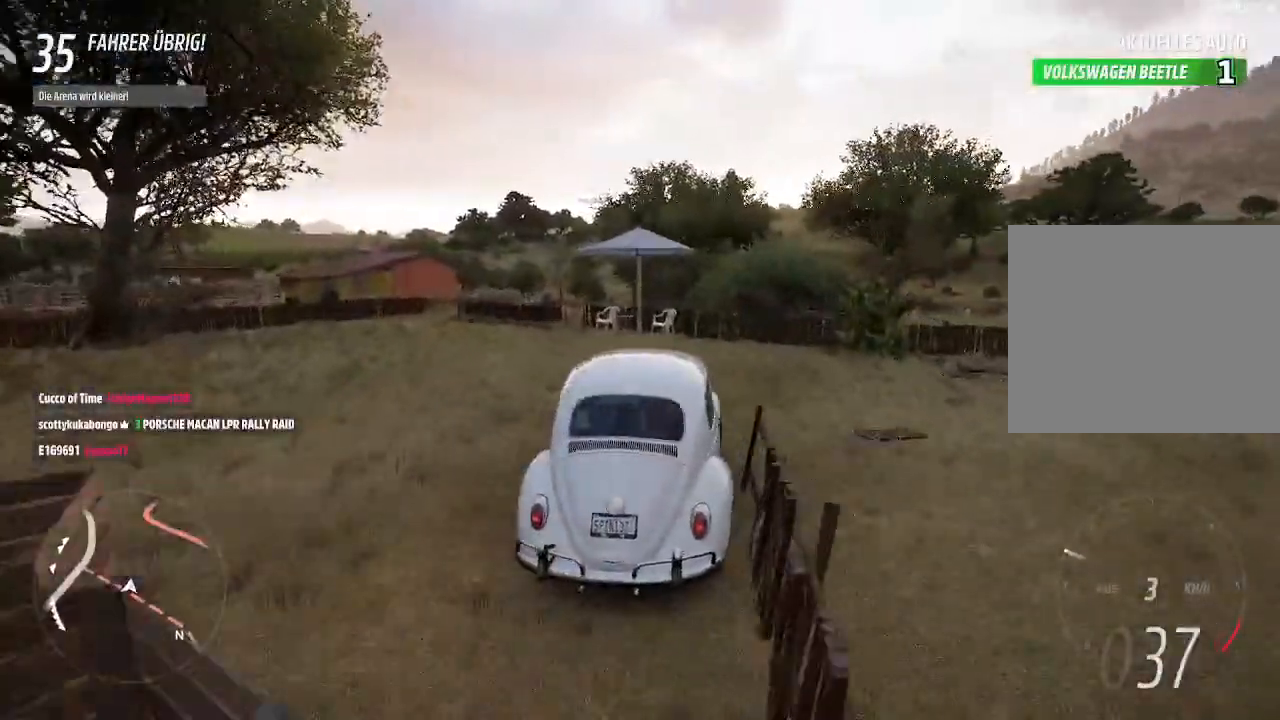
{"buttons": ["R2"], "left_stick": "left", "right_stick": "center", "events": []}